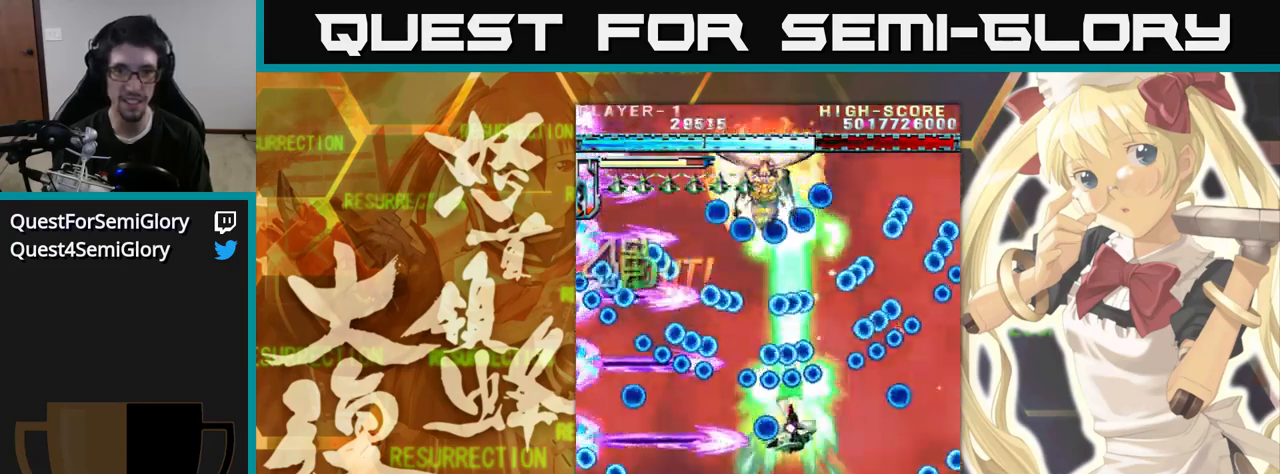
Gameplay with a controller (arcade stick); each line is a JSON object with the inputs held at the frame after it (dt_ms = milliseconds from this image to that frame). "events" lists button and stick changes between this image and that frame as [ms after this image, input, new state], when the widget could be followed in between. Not read: L3 R3.
{"dt_ms": 500, "buttons": [], "left_stick": "up", "events": [[283, "left_stick", "up-left"], [400, "left_stick", "up"]]}
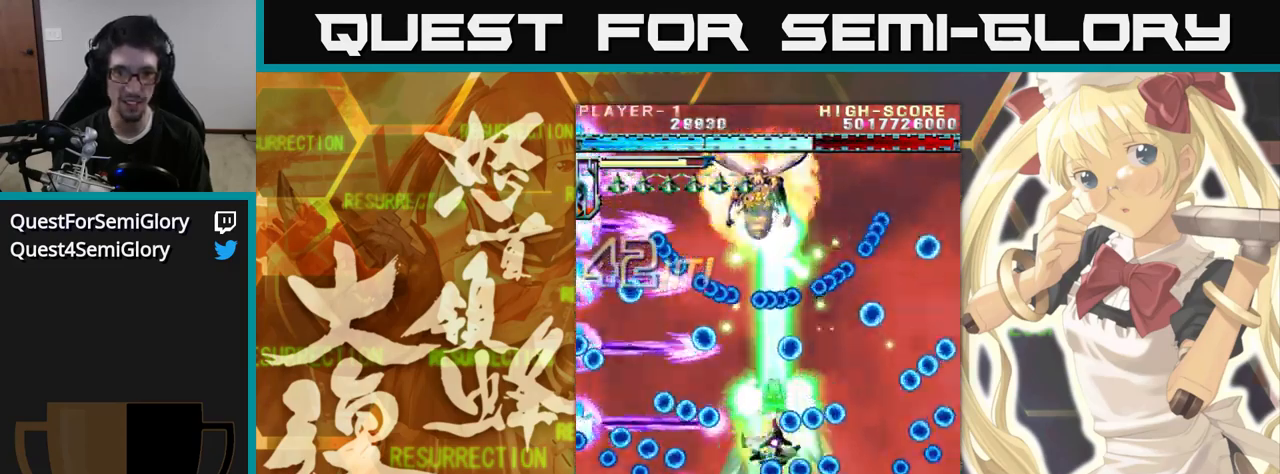
{"dt_ms": 500, "buttons": [], "left_stick": "up", "events": []}
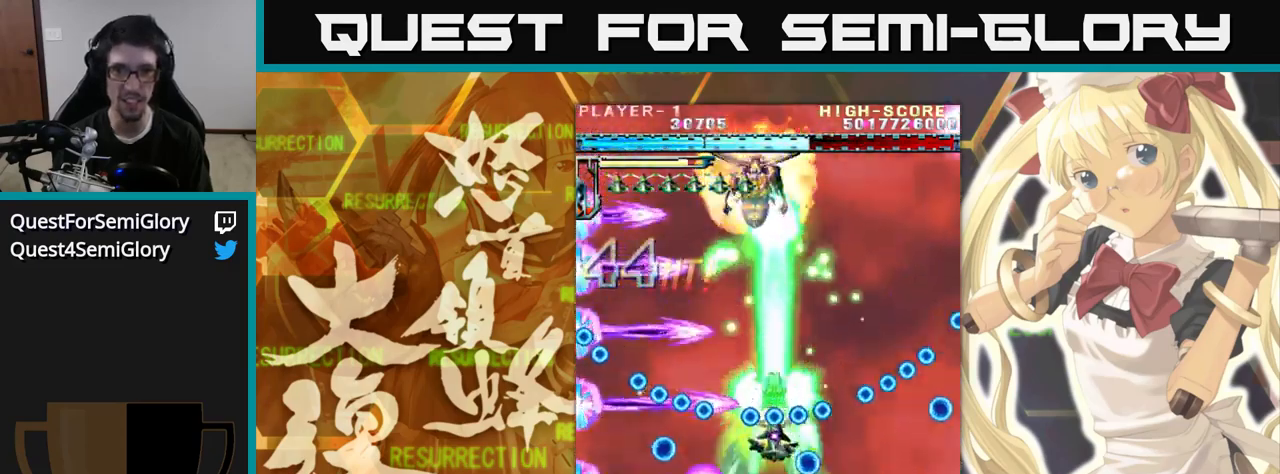
{"dt_ms": 500, "buttons": [], "left_stick": "up", "events": []}
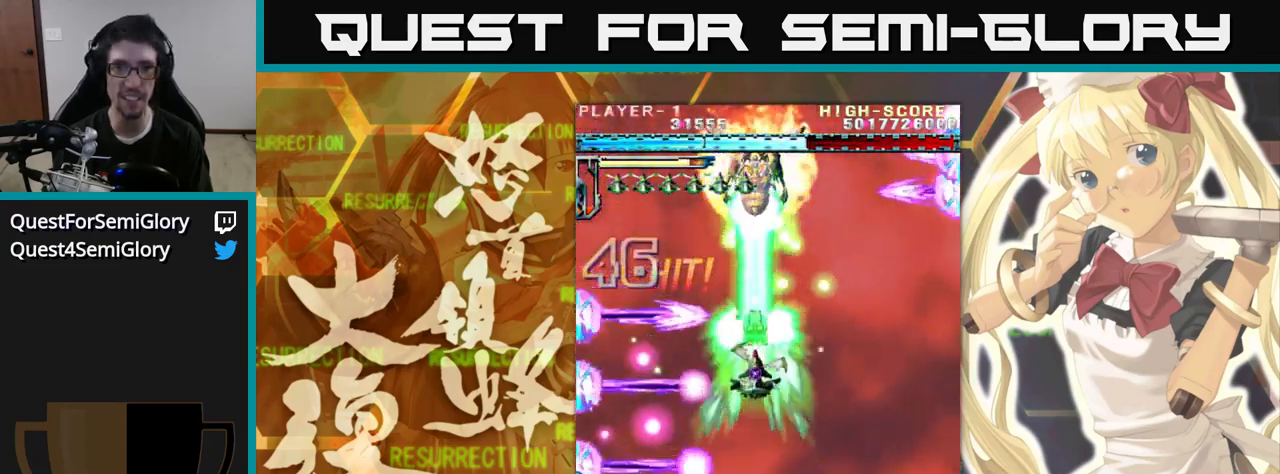
{"dt_ms": 500, "buttons": [], "left_stick": "up", "events": []}
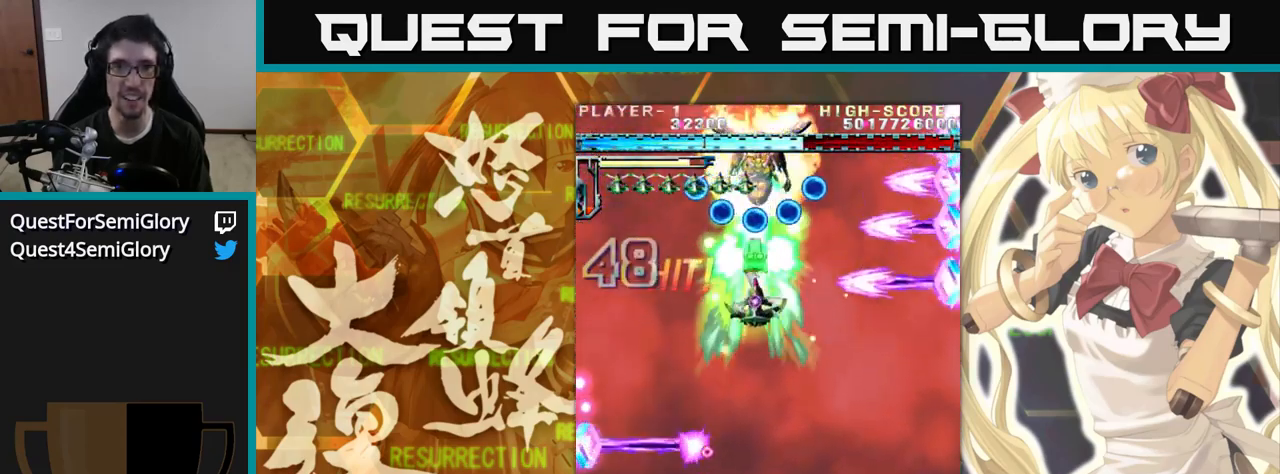
{"dt_ms": 500, "buttons": [], "left_stick": "up", "events": []}
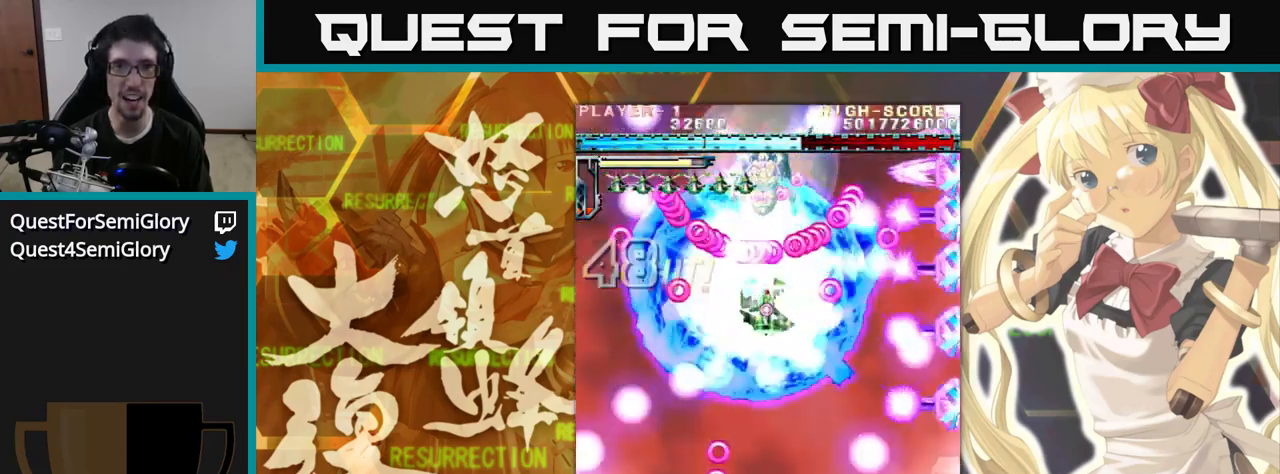
{"dt_ms": 516, "buttons": [], "left_stick": "up", "events": []}
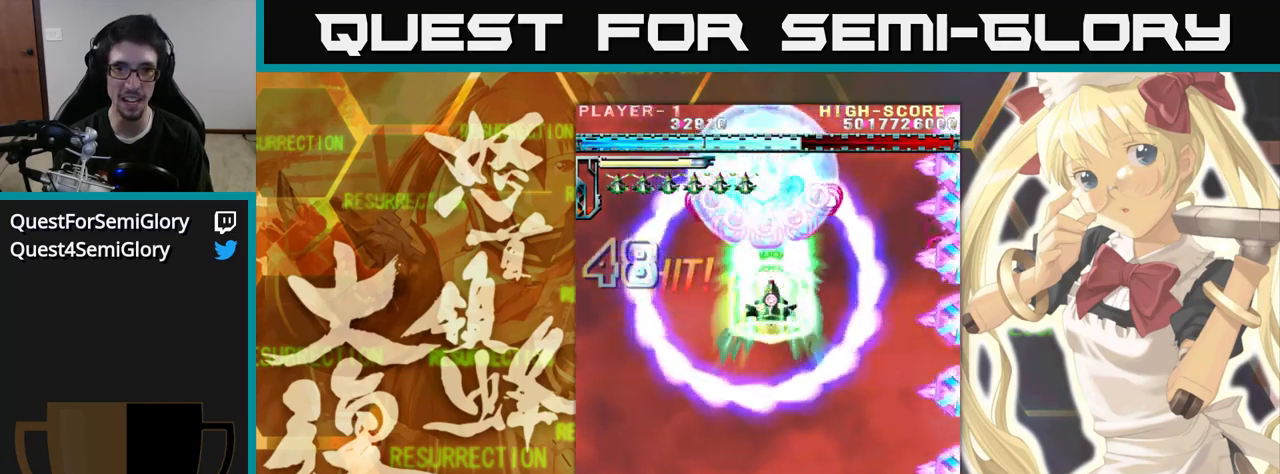
{"dt_ms": 500, "buttons": [], "left_stick": "up", "events": []}
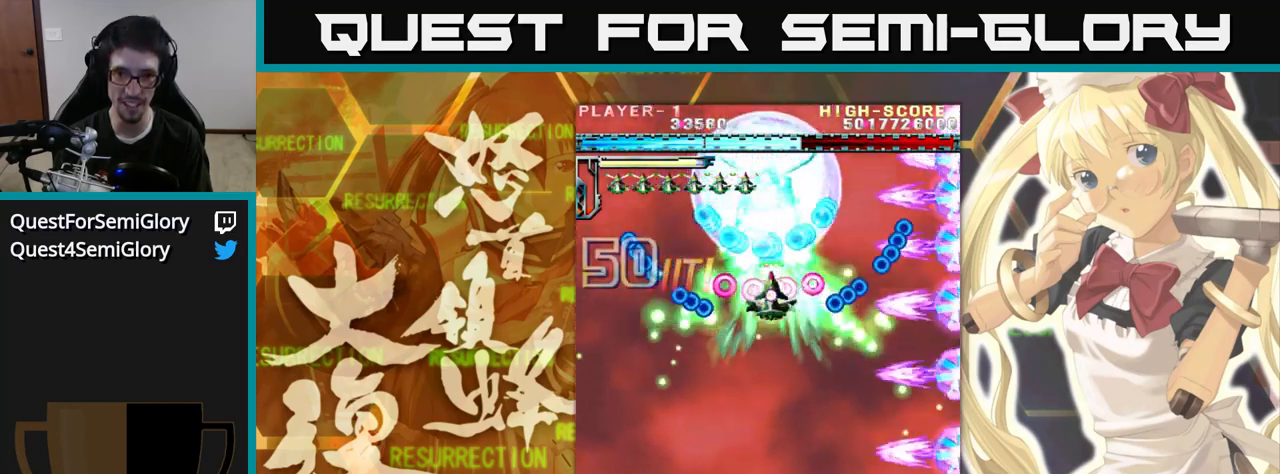
{"dt_ms": 500, "buttons": [], "left_stick": "up", "events": []}
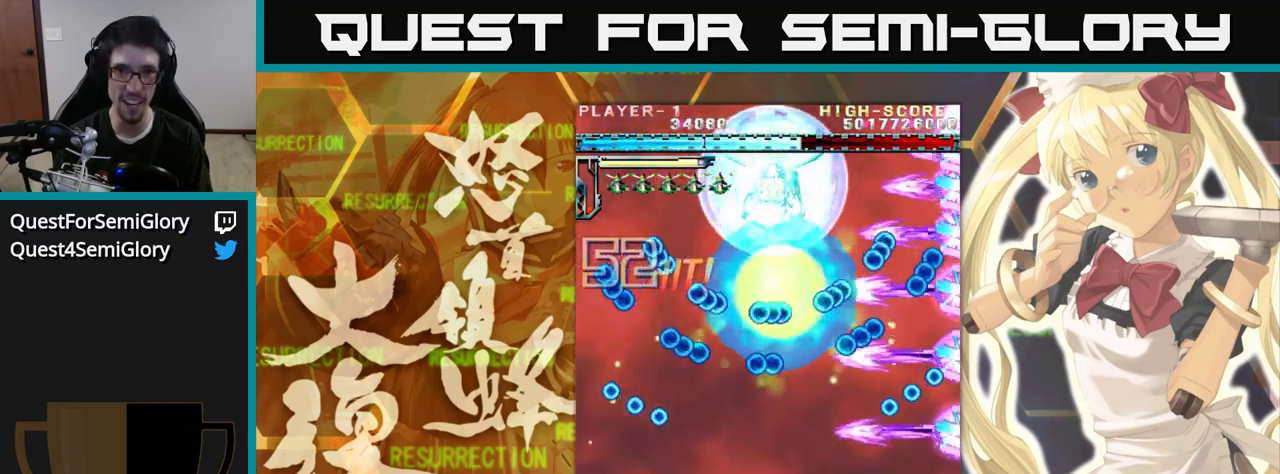
{"dt_ms": 500, "buttons": [], "left_stick": "up", "events": []}
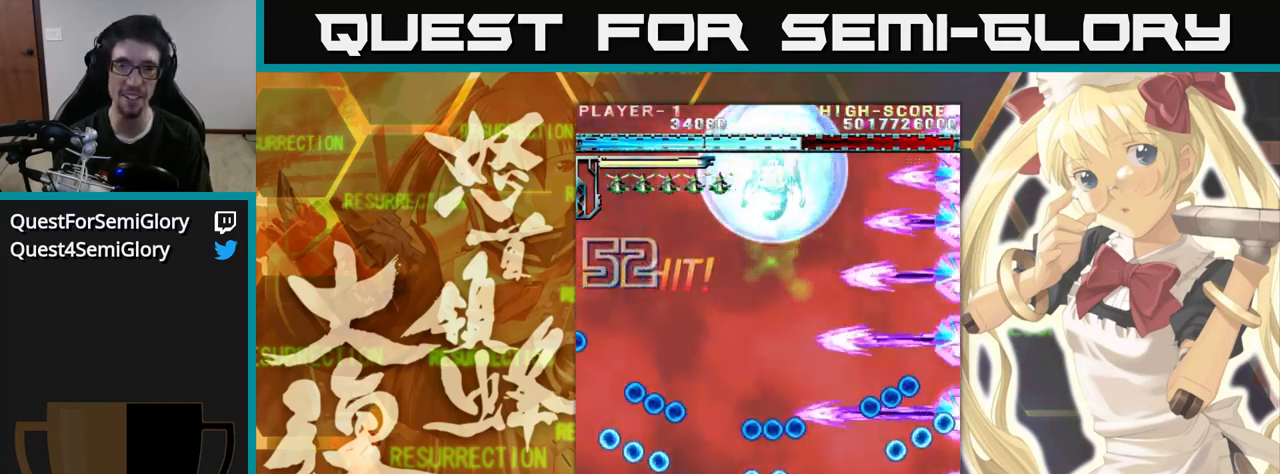
{"dt_ms": 500, "buttons": [], "left_stick": "up", "events": []}
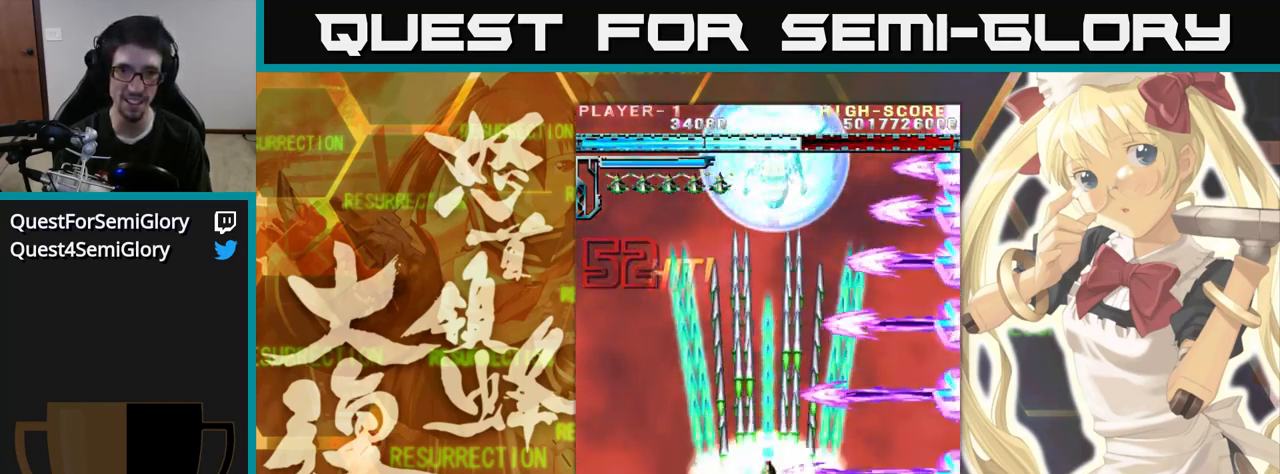
{"dt_ms": 500, "buttons": [], "left_stick": "up", "events": []}
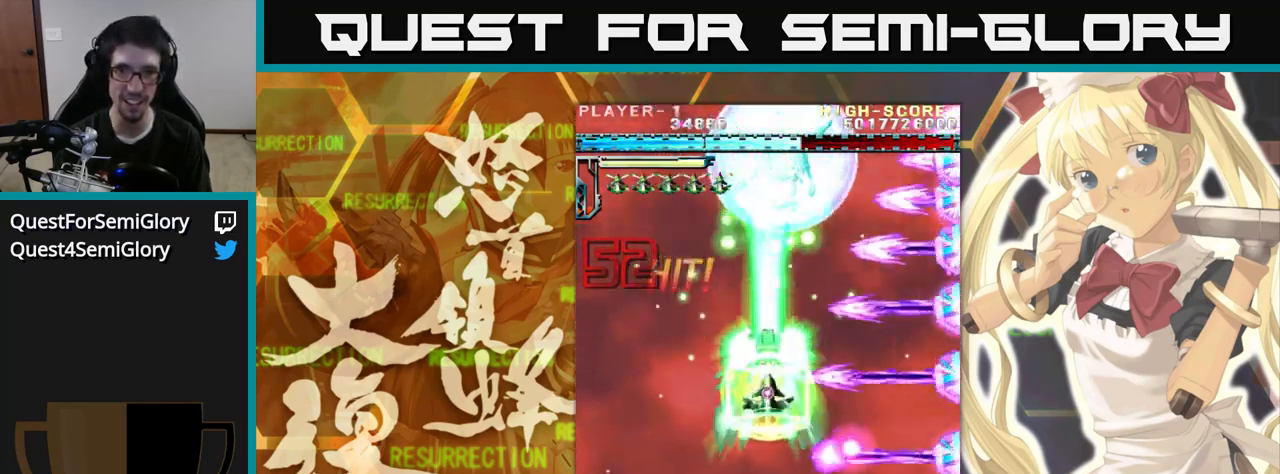
{"dt_ms": 500, "buttons": [], "left_stick": "up", "events": []}
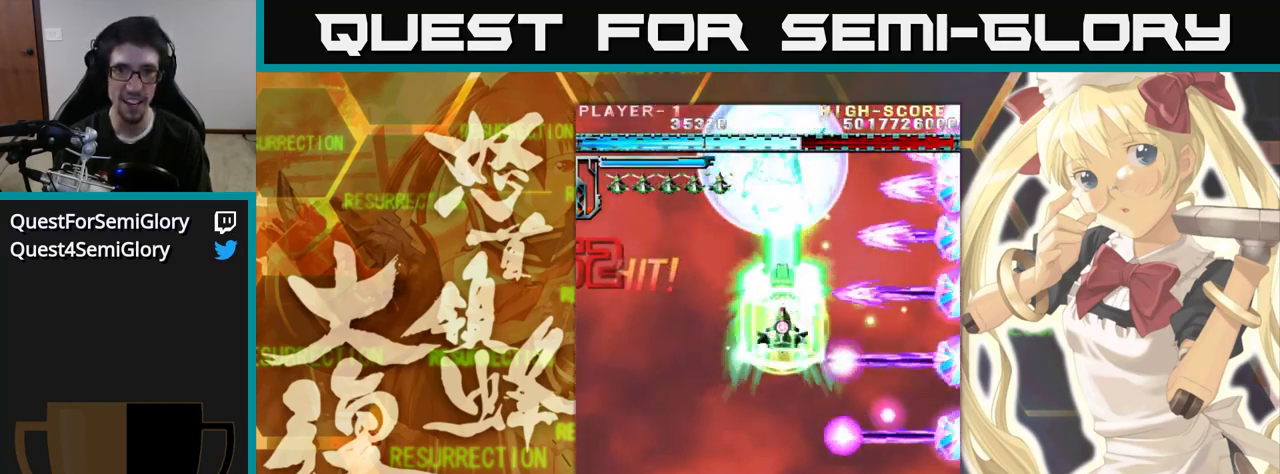
{"dt_ms": 500, "buttons": [], "left_stick": "up", "events": []}
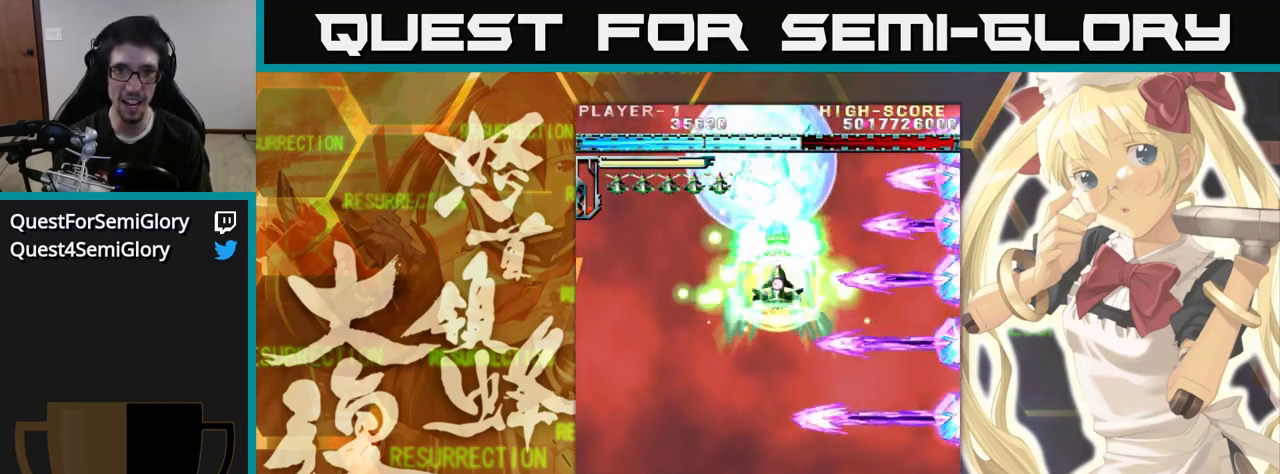
{"dt_ms": 500, "buttons": [], "left_stick": "up", "events": []}
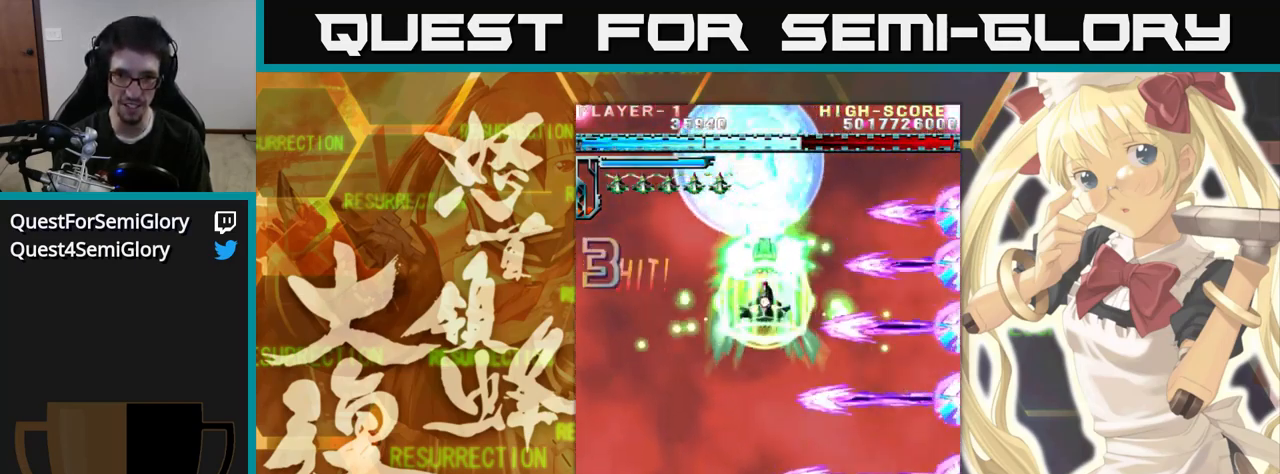
{"dt_ms": 500, "buttons": [], "left_stick": "up", "events": [[100, "left_stick", "up-left"], [200, "left_stick", "up"]]}
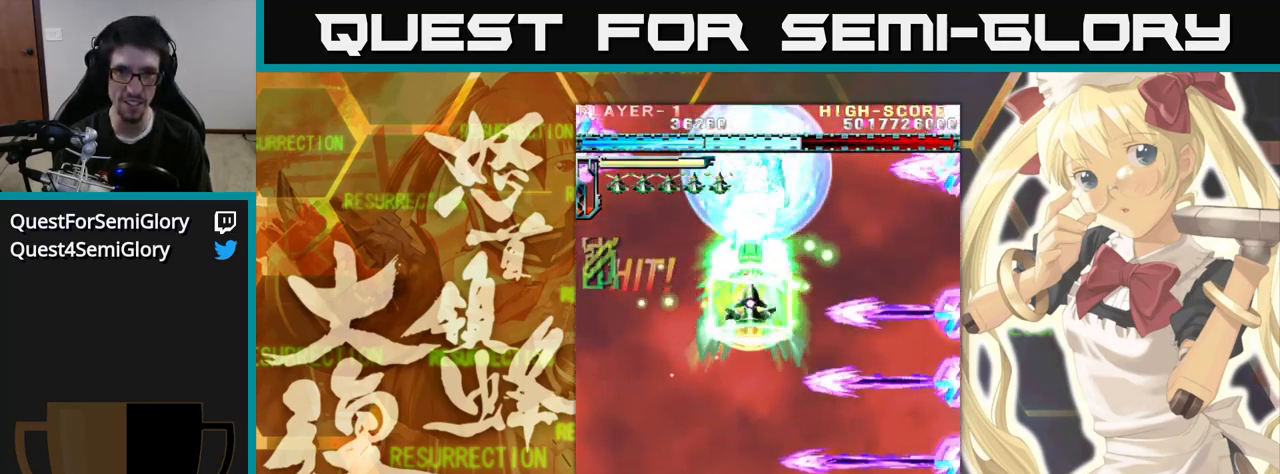
{"dt_ms": 500, "buttons": [], "left_stick": "up", "events": []}
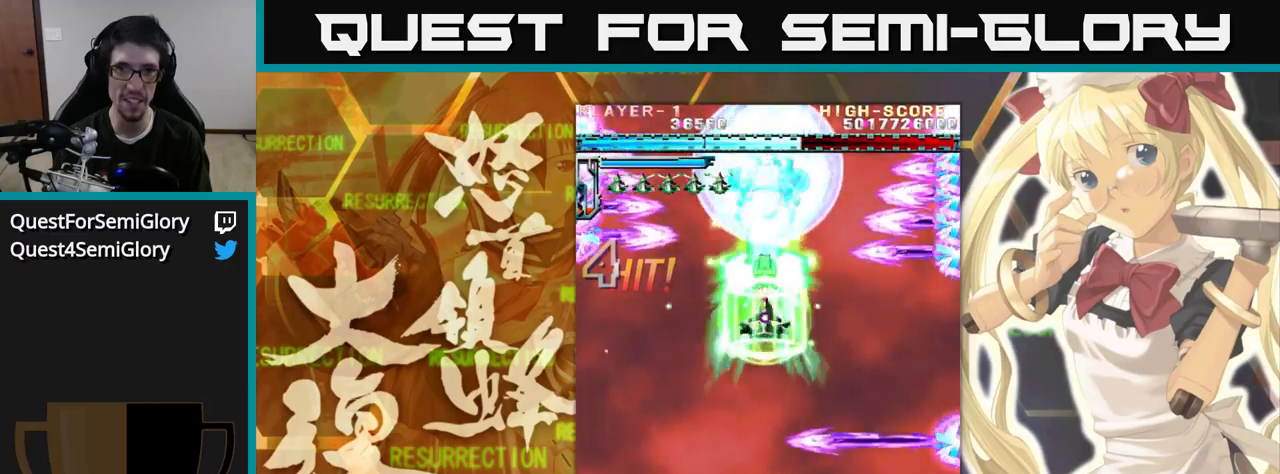
{"dt_ms": 500, "buttons": [], "left_stick": "up", "events": []}
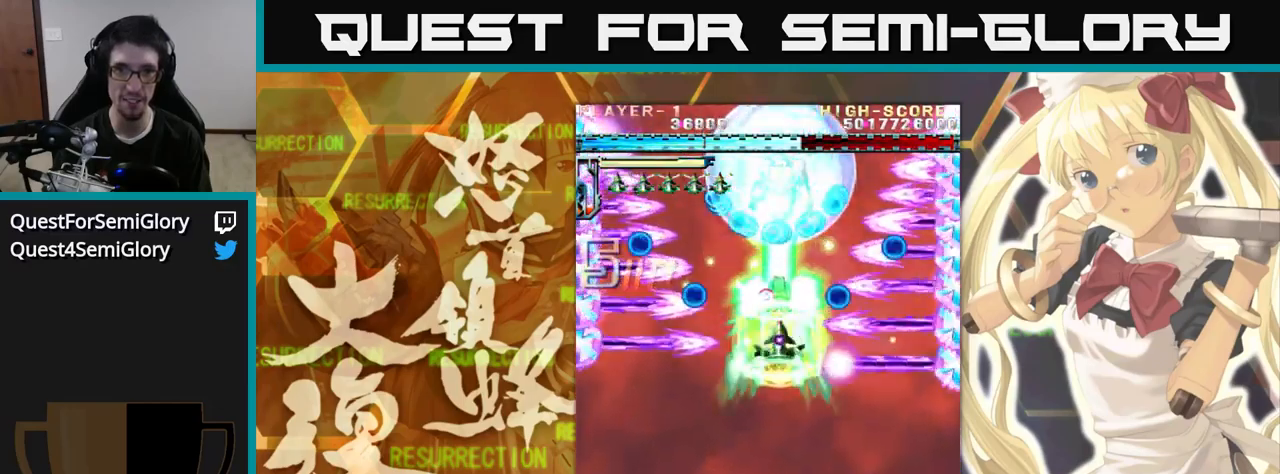
{"dt_ms": 500, "buttons": [], "left_stick": "up", "events": []}
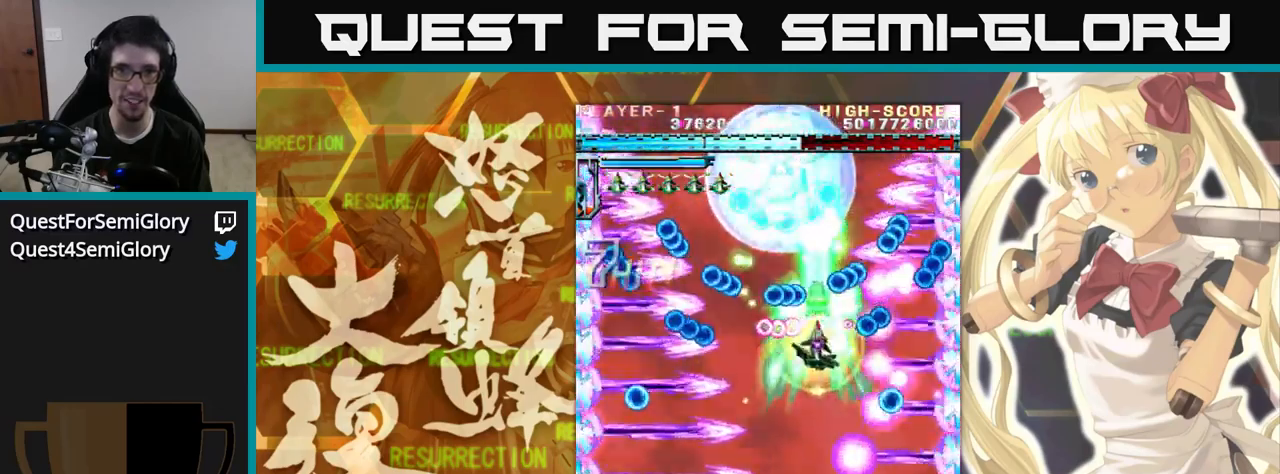
{"dt_ms": 1000, "buttons": [], "left_stick": "up-left"}
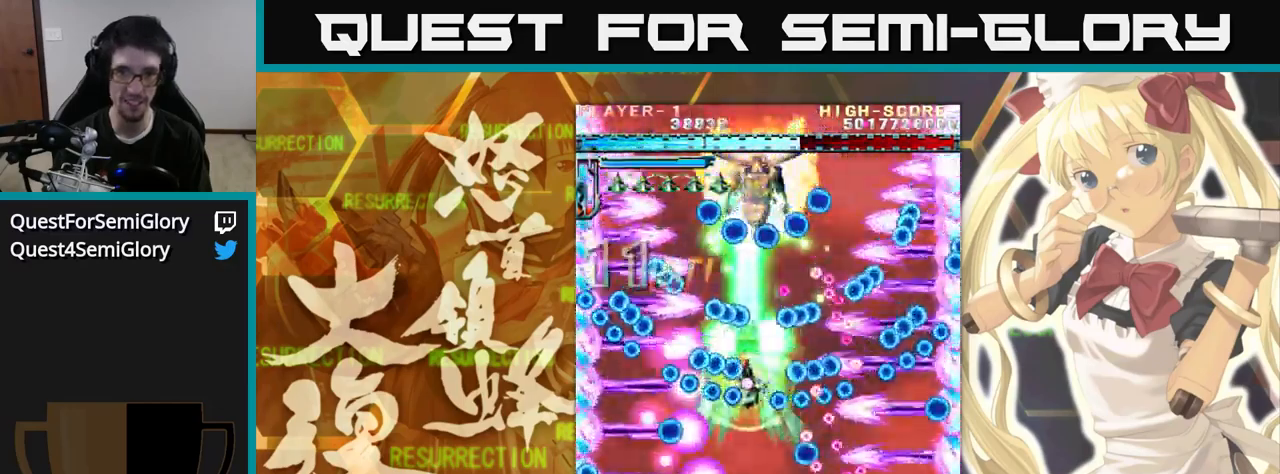
{"dt_ms": 500, "buttons": [], "left_stick": "up", "events": [[50, "left_stick", "up"]]}
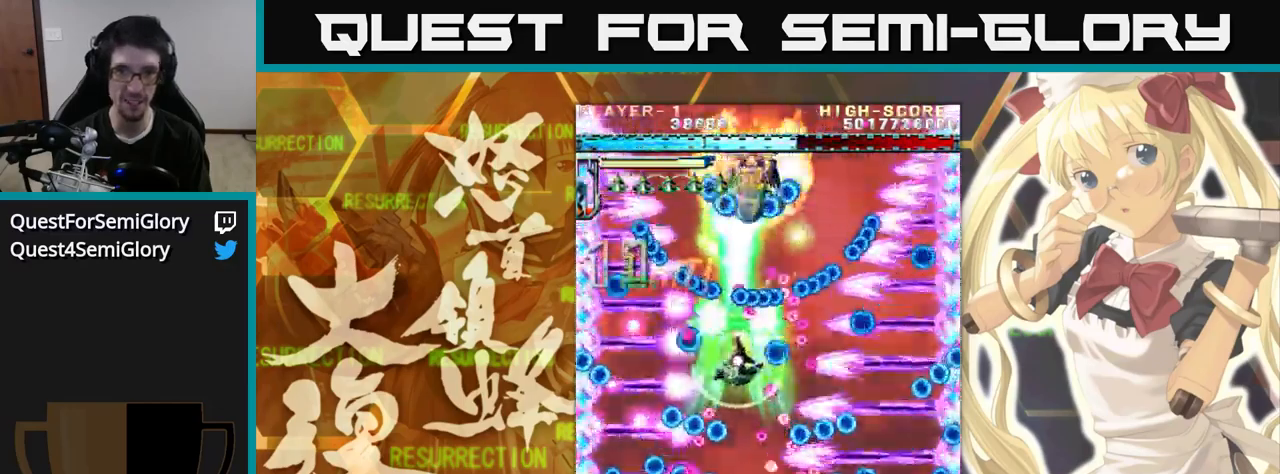
{"dt_ms": 500, "buttons": [], "left_stick": "up"}
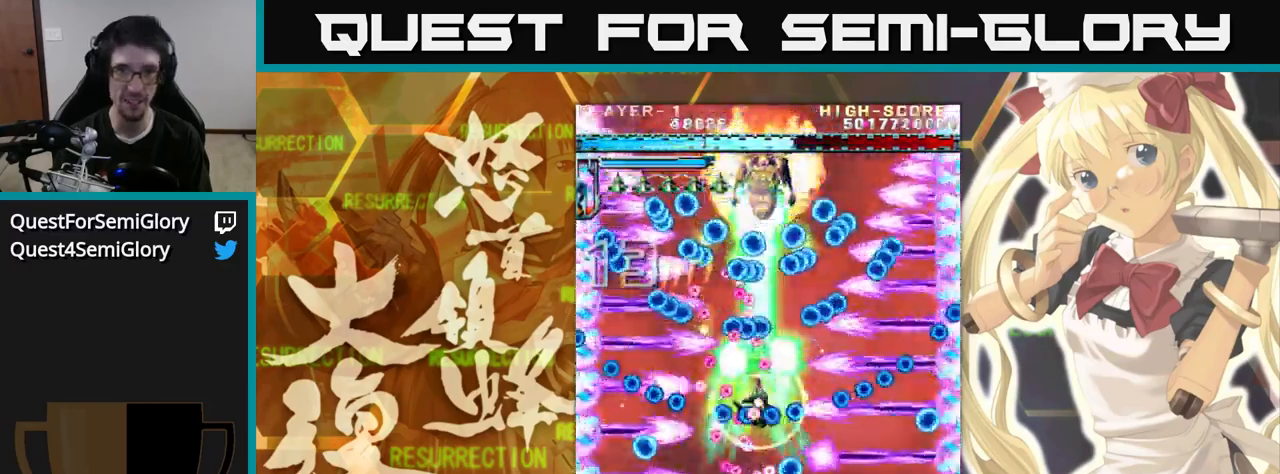
{"dt_ms": 500, "buttons": [], "left_stick": "up", "events": []}
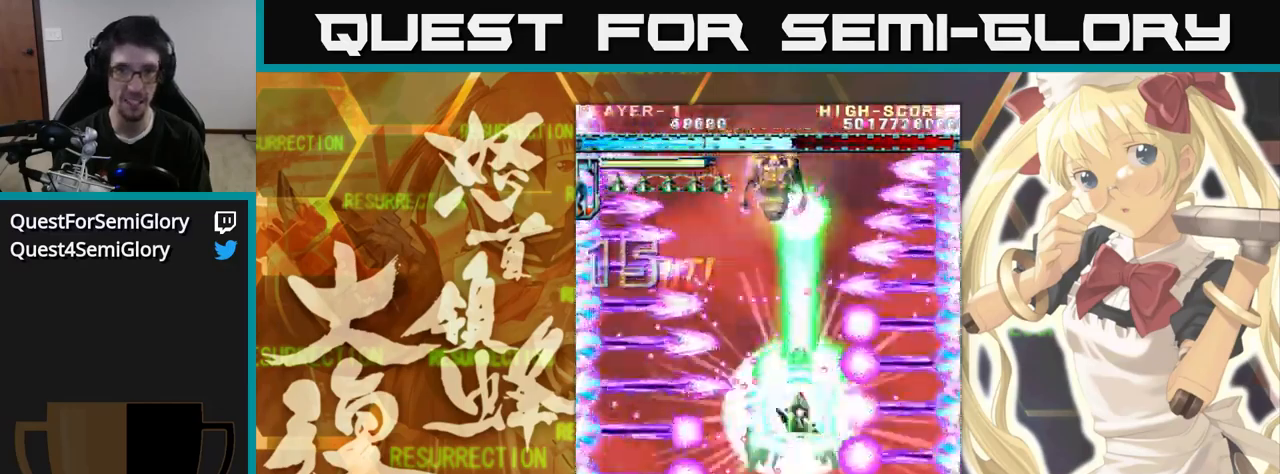
{"dt_ms": 500, "buttons": [], "left_stick": "up", "events": []}
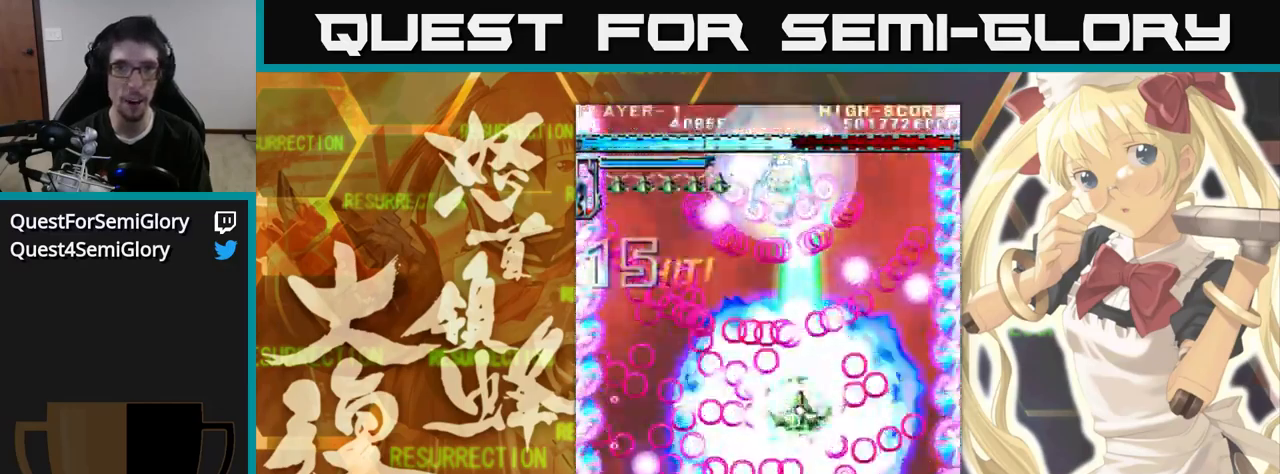
{"dt_ms": 500, "buttons": [], "left_stick": "up-left", "events": [[467, "left_stick", "up-left"]]}
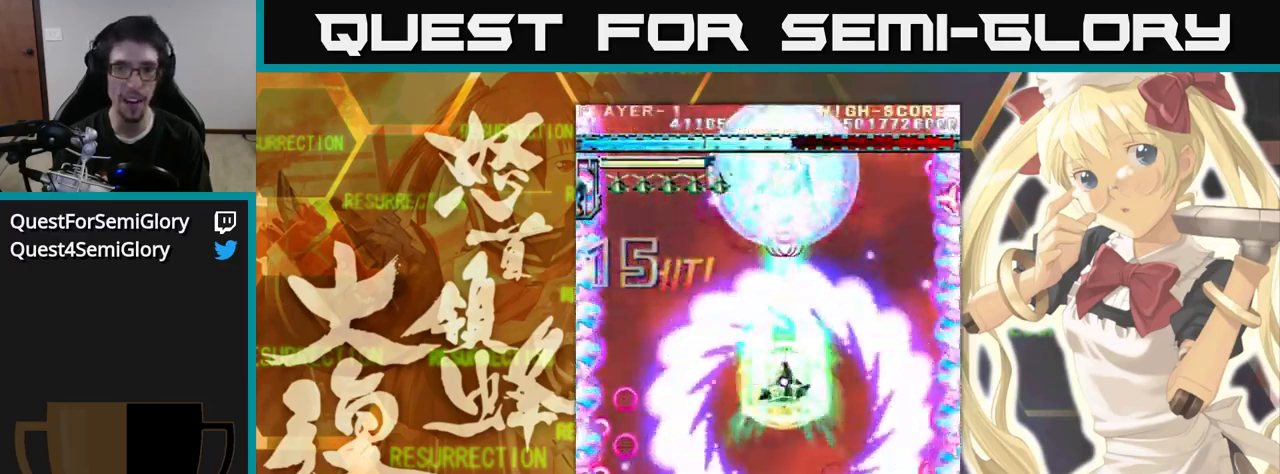
{"dt_ms": 484, "buttons": [], "left_stick": "up", "events": [[100, "left_stick", "up"]]}
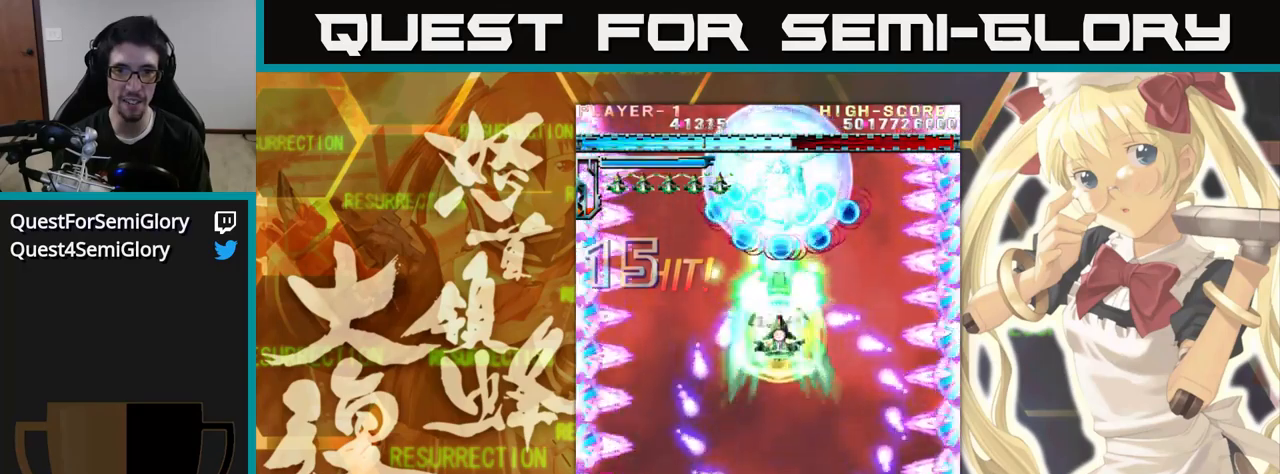
{"dt_ms": 500, "buttons": [], "left_stick": "up", "events": []}
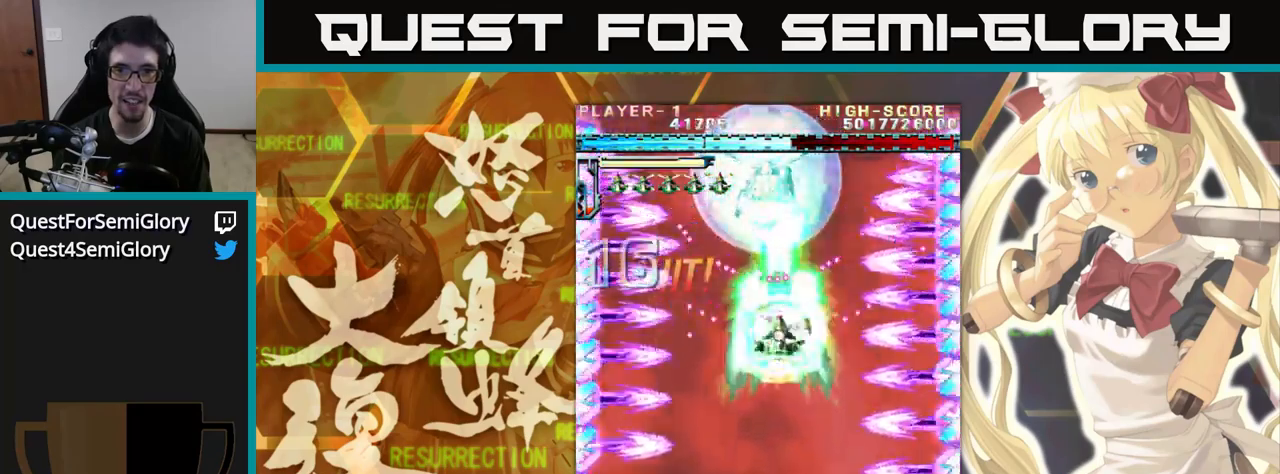
{"dt_ms": 500, "buttons": [], "left_stick": "up", "events": [[100, "left_stick", "up-left"], [300, "left_stick", "up"]]}
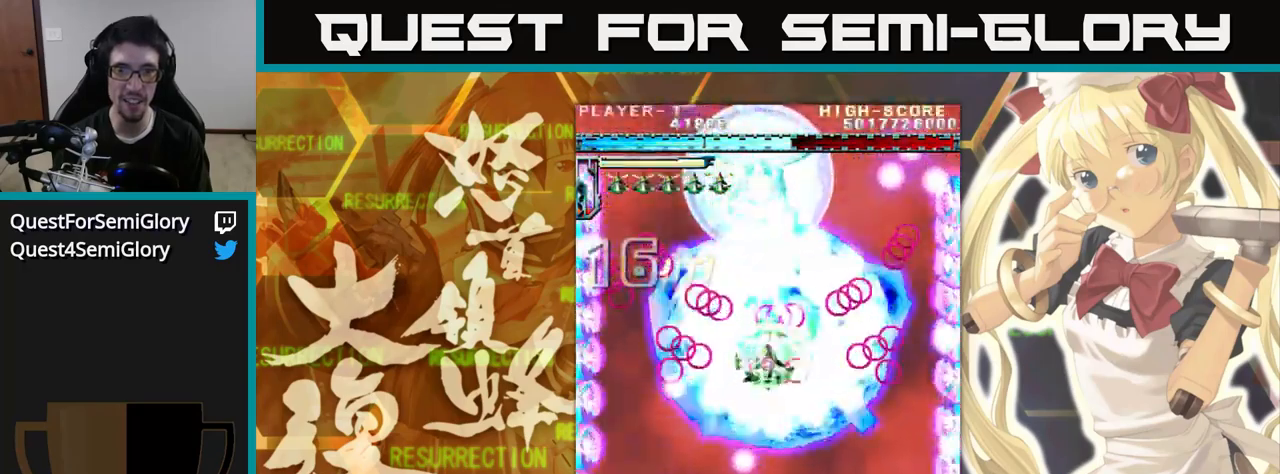
{"dt_ms": 500, "buttons": [], "left_stick": "up", "events": [[183, "left_stick", "up-left"], [300, "left_stick", "up"]]}
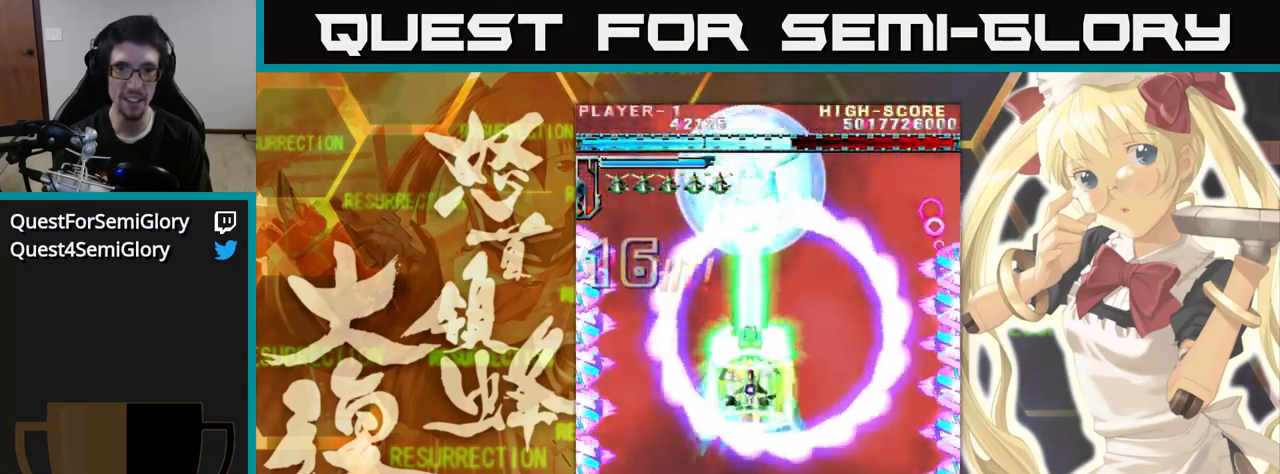
{"dt_ms": 500, "buttons": [], "left_stick": "up", "events": []}
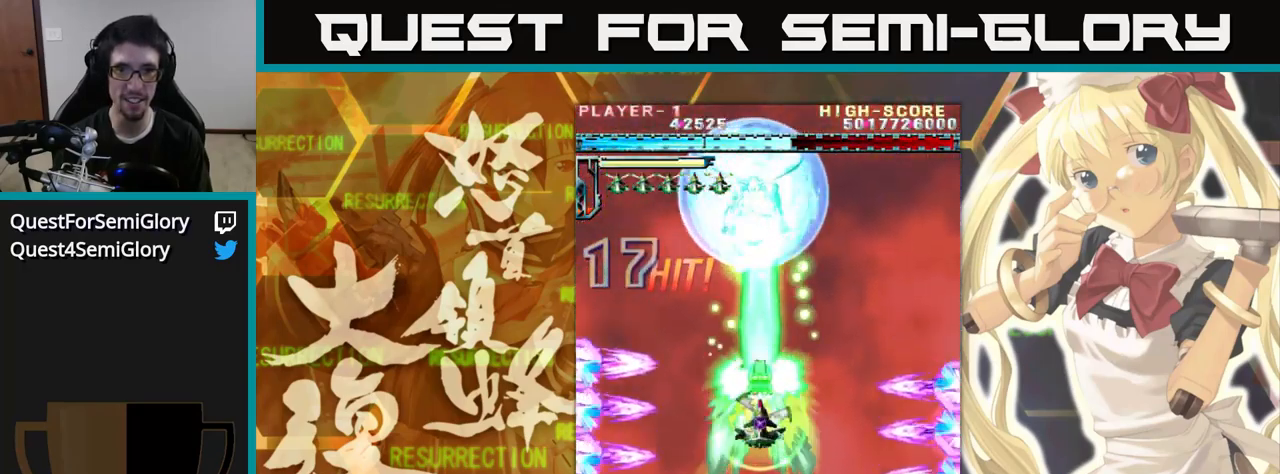
{"dt_ms": 500, "buttons": [], "left_stick": "up", "events": []}